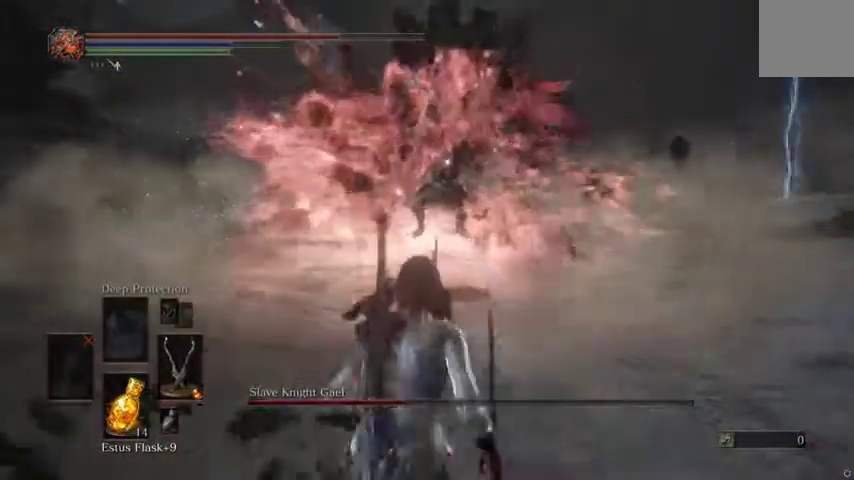
Gameplay with a controller (Xbox layout); each line is a JSON object with the inputs held at the frame after it. "events" lists button and stick changes between this image and that frame as [ms after this image, input, new state], when the widget could be followed in between. Not read: L1 L3 R1 R3 X.
{"buttons": [], "left_stick": "left", "right_stick": "center", "events": []}
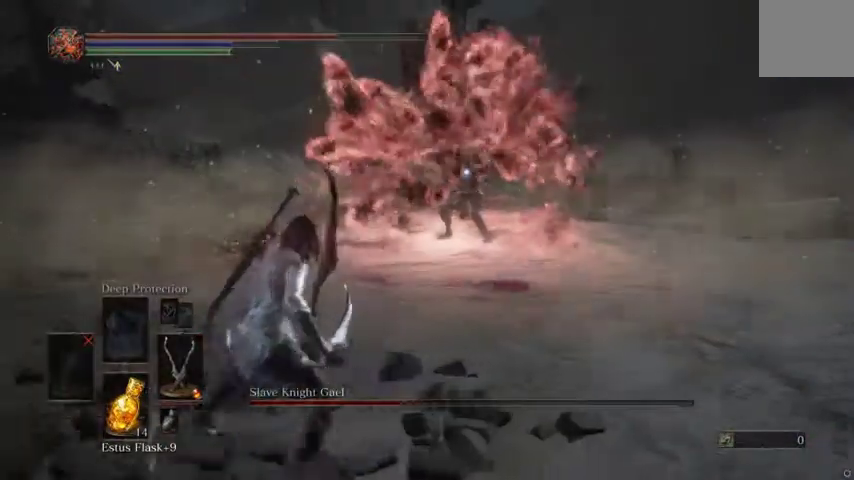
{"buttons": [], "left_stick": "left", "right_stick": "center", "events": []}
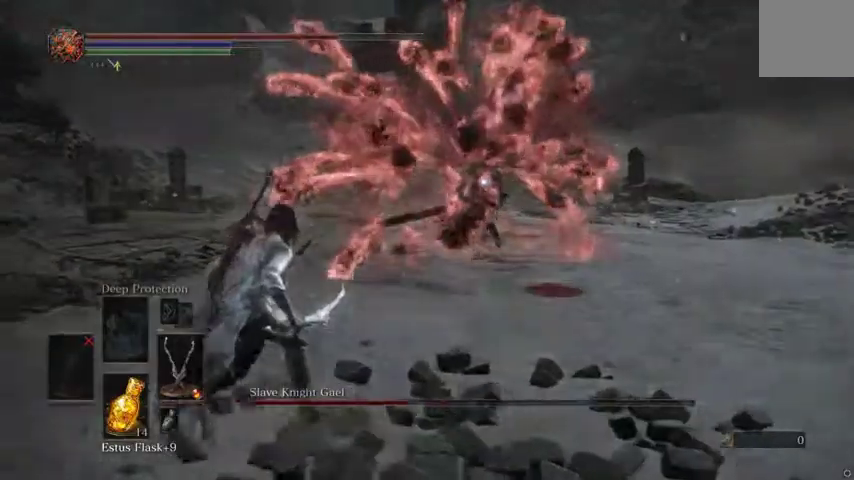
{"buttons": [], "left_stick": "down-left", "right_stick": "center", "events": [[367, "left_stick", "down-left"]]}
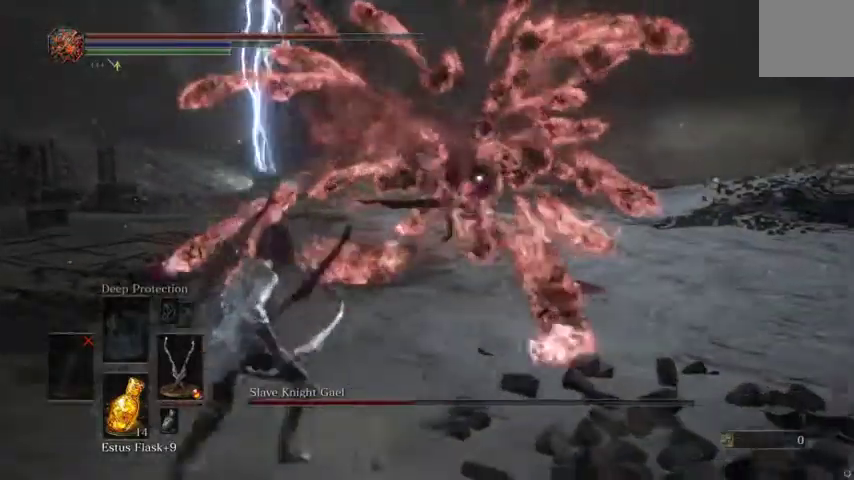
{"buttons": [], "left_stick": "down-left", "right_stick": "center", "events": []}
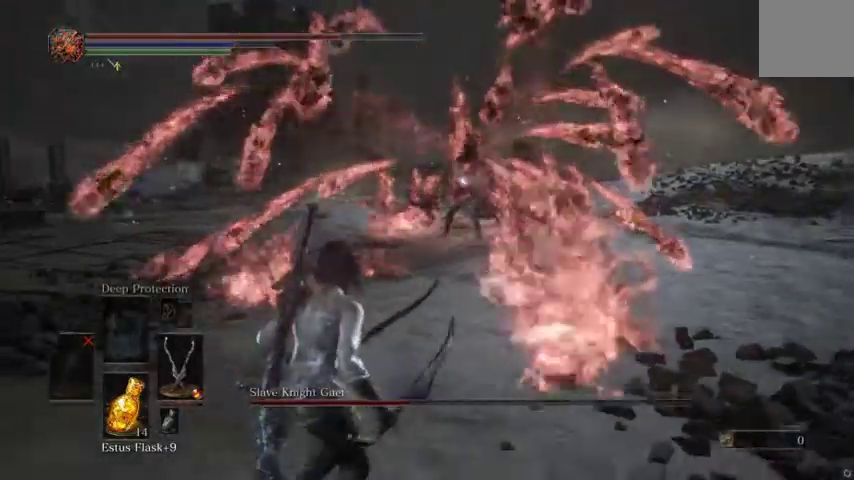
{"buttons": [], "left_stick": "down-left", "right_stick": "center", "events": []}